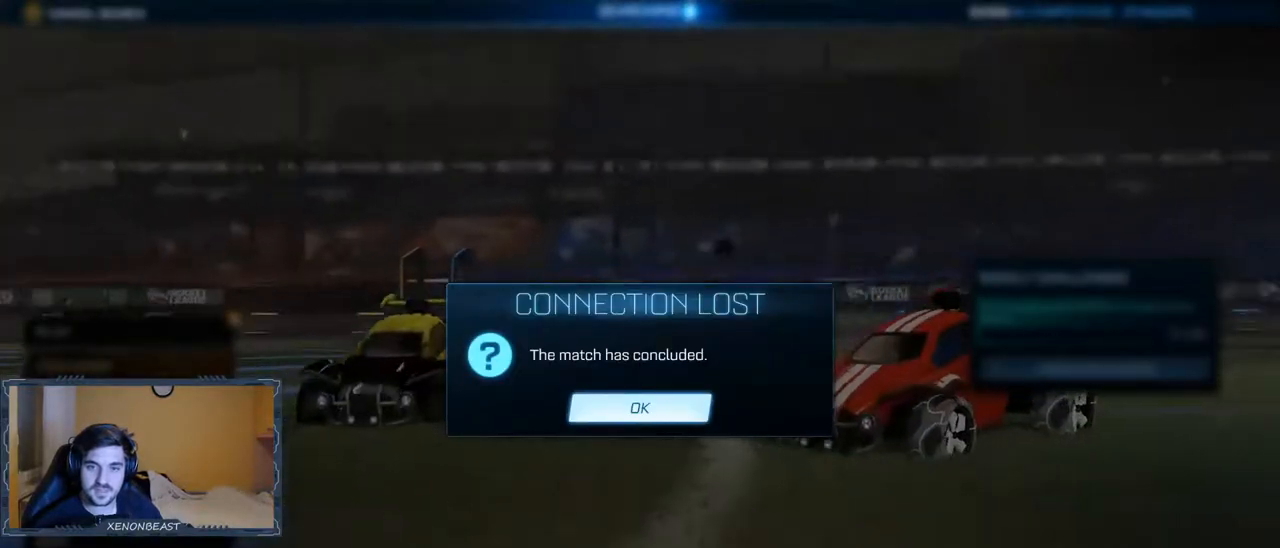
Gameplay with a controller (Xbox layout); each line is a JSON object with the inputs held at the frame after it. "events" lists button and stick changes between this image and that frame as [ms after this image, input, new state], when the widget could be followed in between.
{"buttons": [], "left_stick": "center", "right_stick": "center", "events": [[283, "A", "down"], [433, "A", "up"]]}
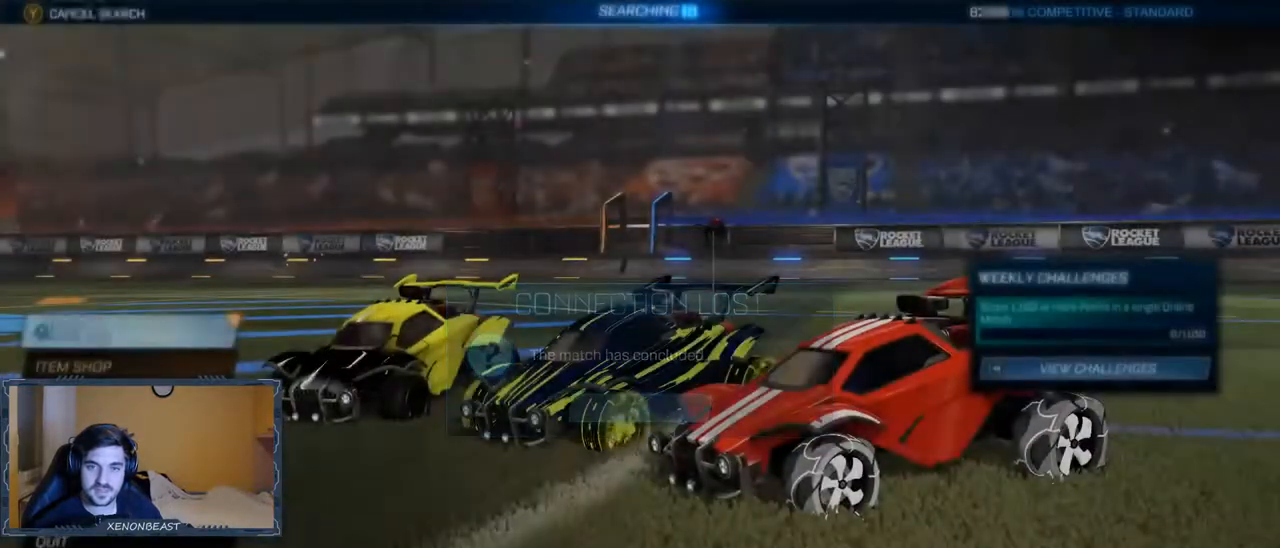
{"buttons": [], "left_stick": "center", "right_stick": "center", "events": []}
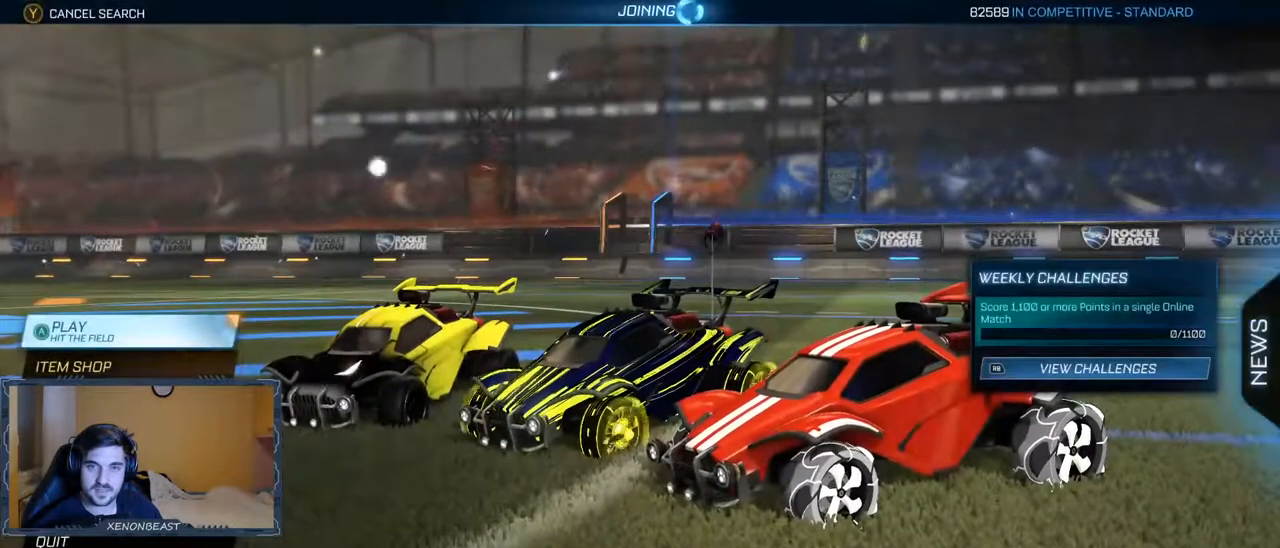
{"buttons": [], "left_stick": "center", "right_stick": "center", "events": []}
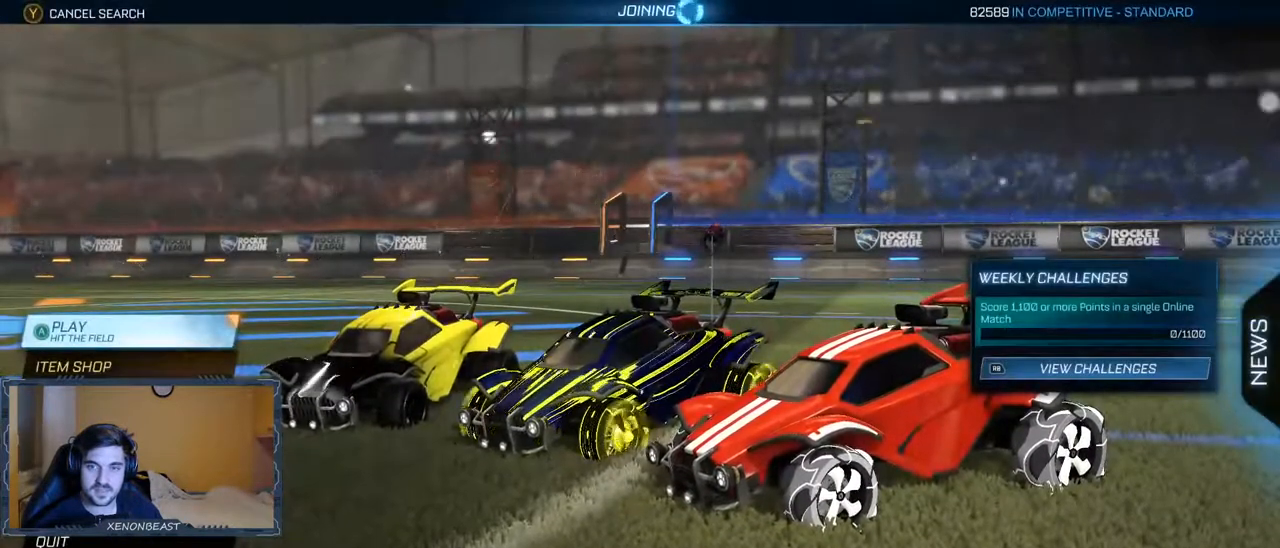
{"buttons": [], "left_stick": "center", "right_stick": "center", "events": []}
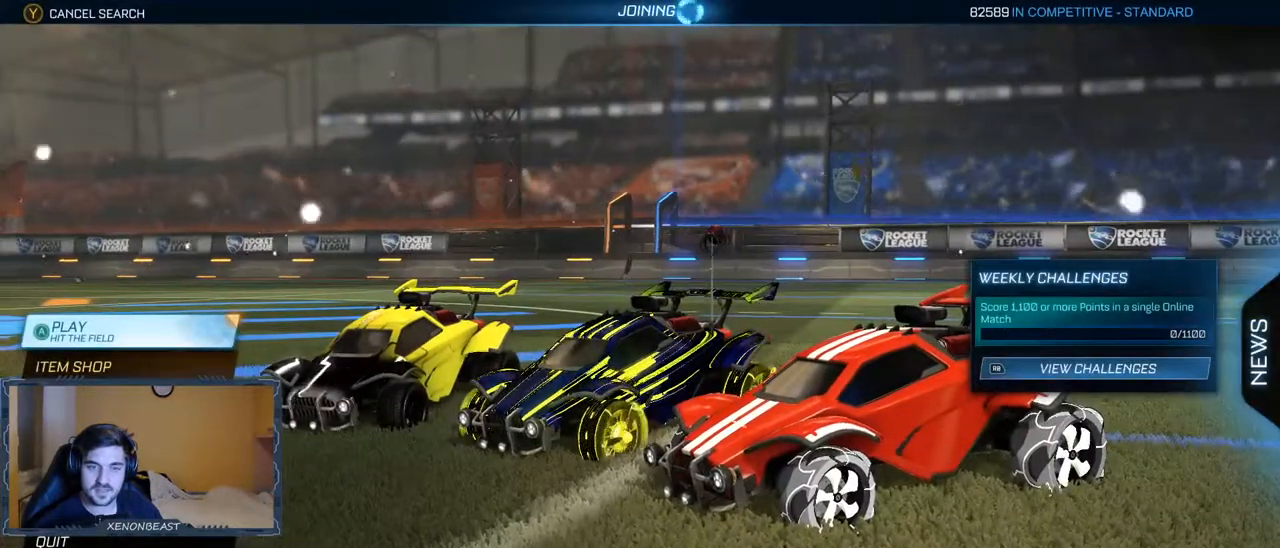
{"buttons": [], "left_stick": "center", "right_stick": "left", "events": [[17, "right_stick", "left"]]}
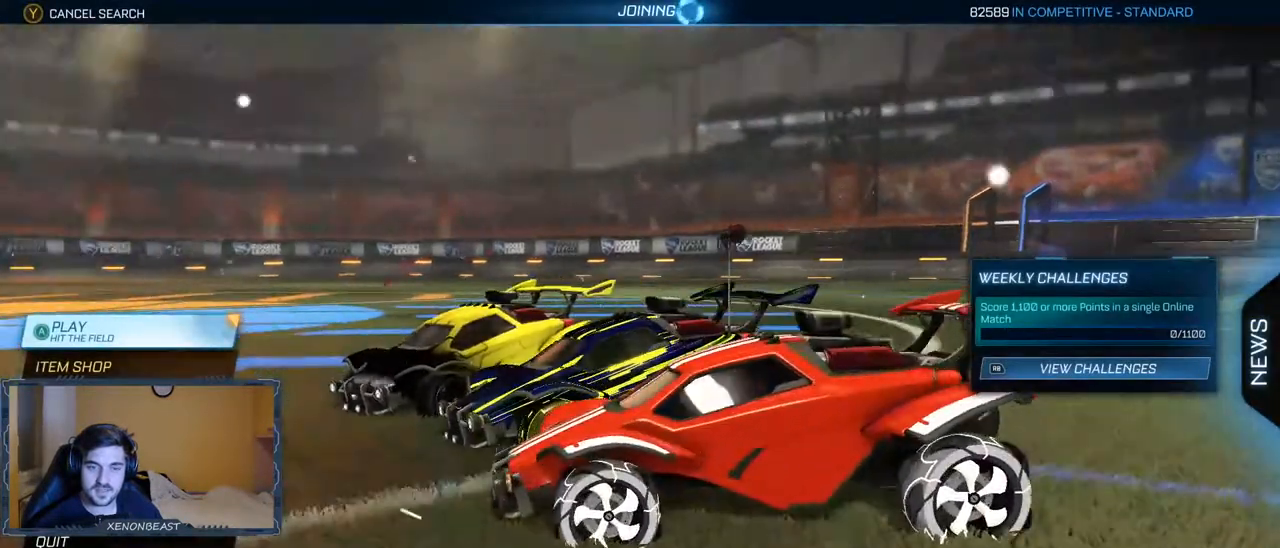
{"buttons": [], "left_stick": "center", "right_stick": "right", "events": [[83, "right_stick", "center"], [250, "right_stick", "right"]]}
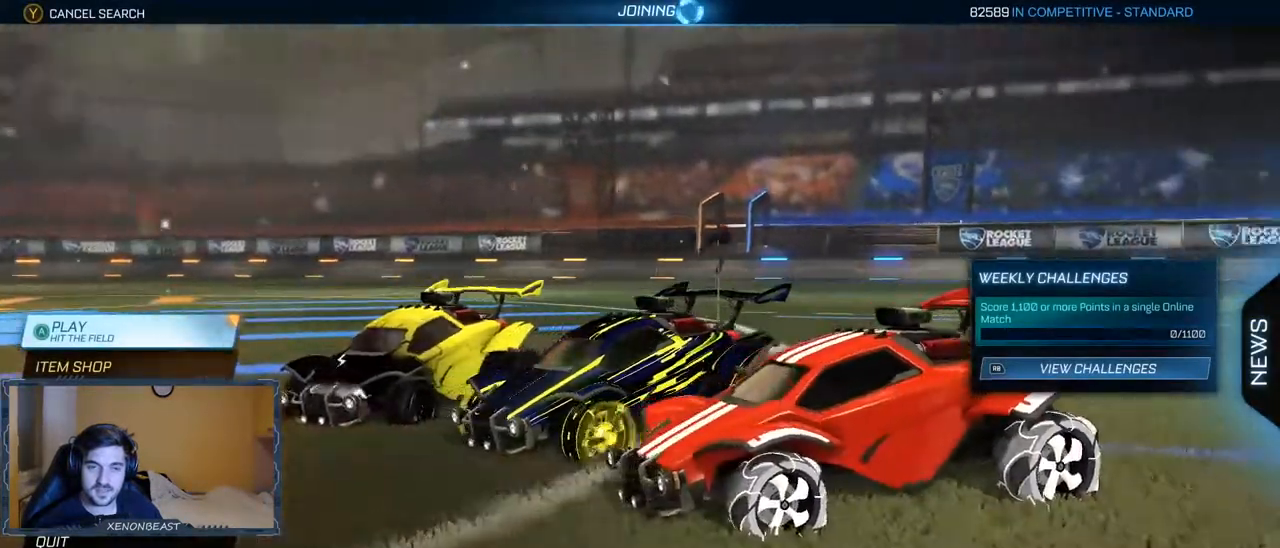
{"buttons": ["DPAD_DOWN"], "left_stick": "center", "right_stick": "center", "events": [[217, "DPAD_DOWN", "down"], [233, "right_stick", "center"], [350, "DPAD_DOWN", "up"], [433, "DPAD_DOWN", "down"]]}
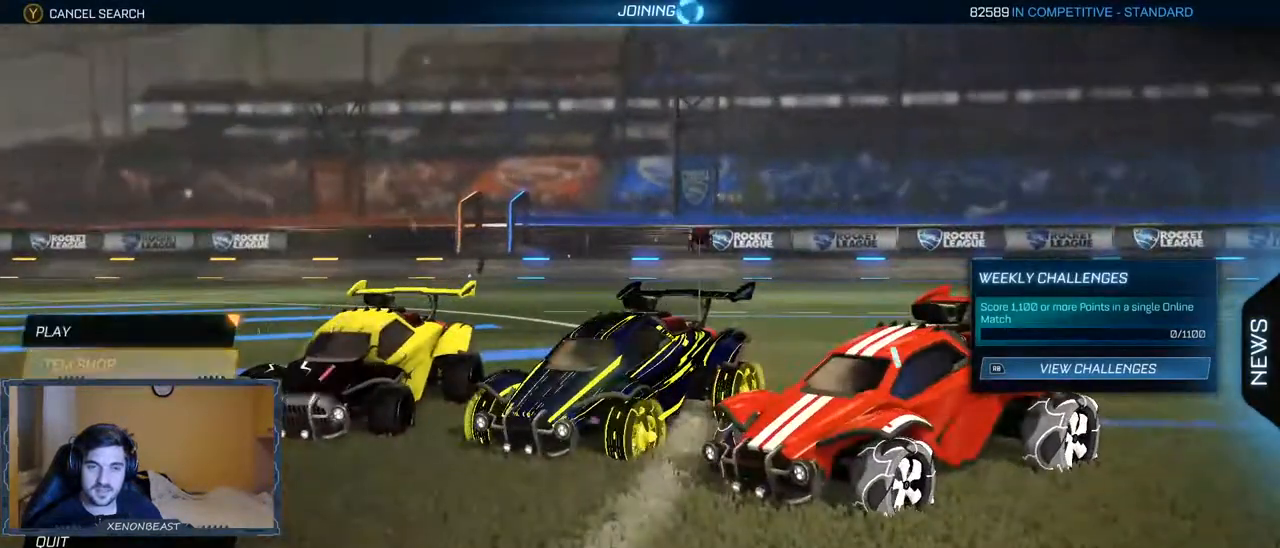
{"buttons": [], "left_stick": "center", "right_stick": "center", "events": [[33, "DPAD_DOWN", "up"], [133, "DPAD_DOWN", "down"], [217, "DPAD_DOWN", "up"], [317, "DPAD_DOWN", "down"], [400, "DPAD_DOWN", "up"]]}
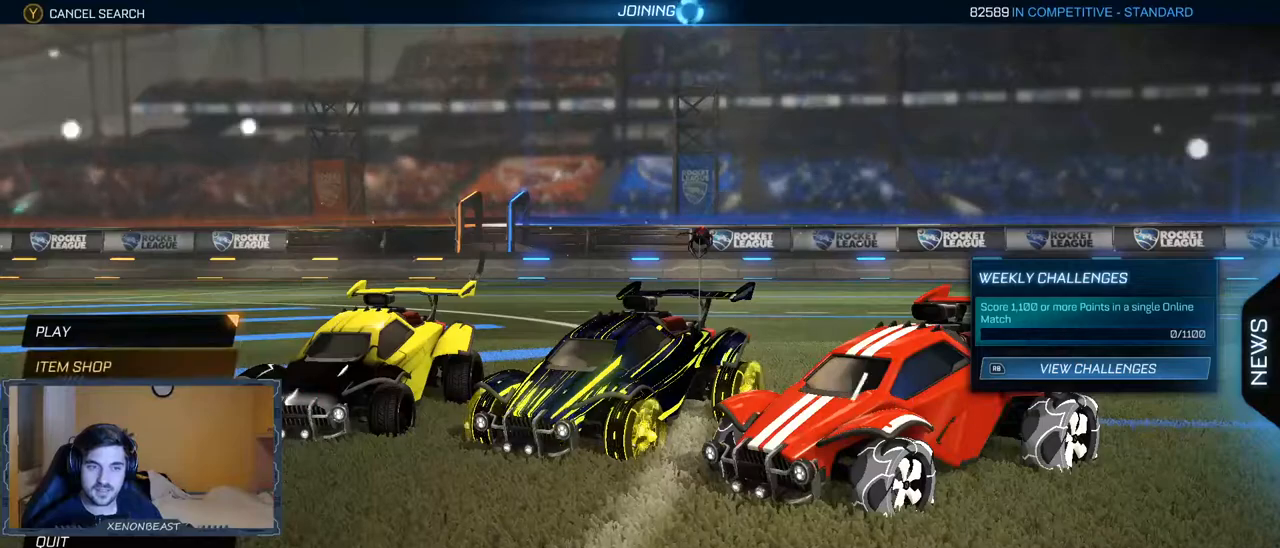
{"buttons": [], "left_stick": "center", "right_stick": "center", "events": []}
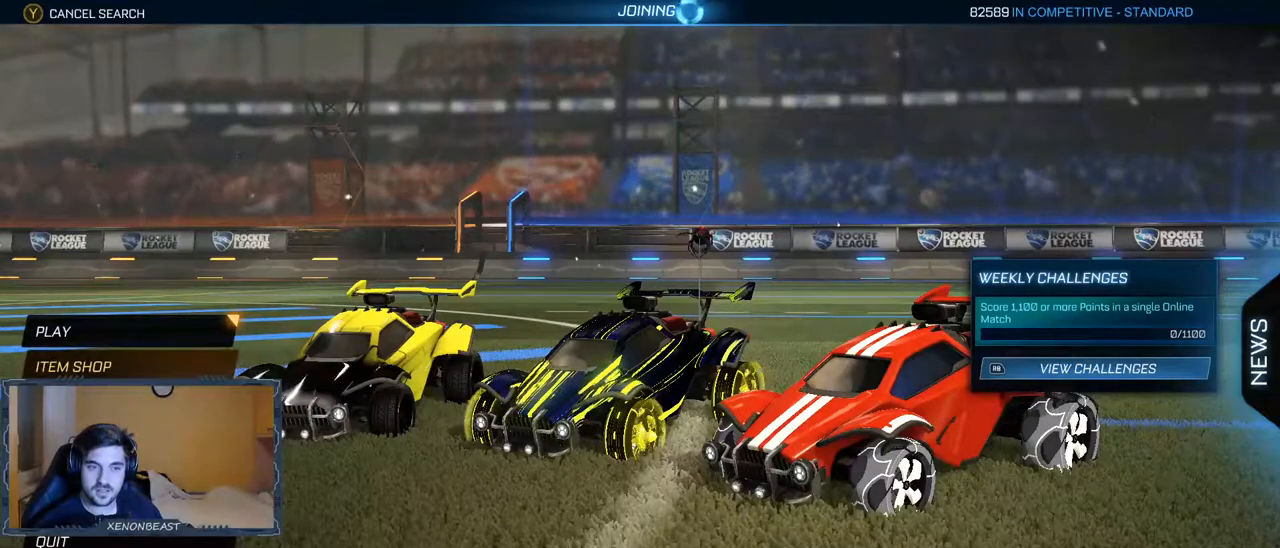
{"buttons": [], "left_stick": "center", "right_stick": "center", "events": [[83, "DPAD_DOWN", "down"], [167, "DPAD_DOWN", "up"], [317, "DPAD_UP", "down"], [417, "DPAD_UP", "up"]]}
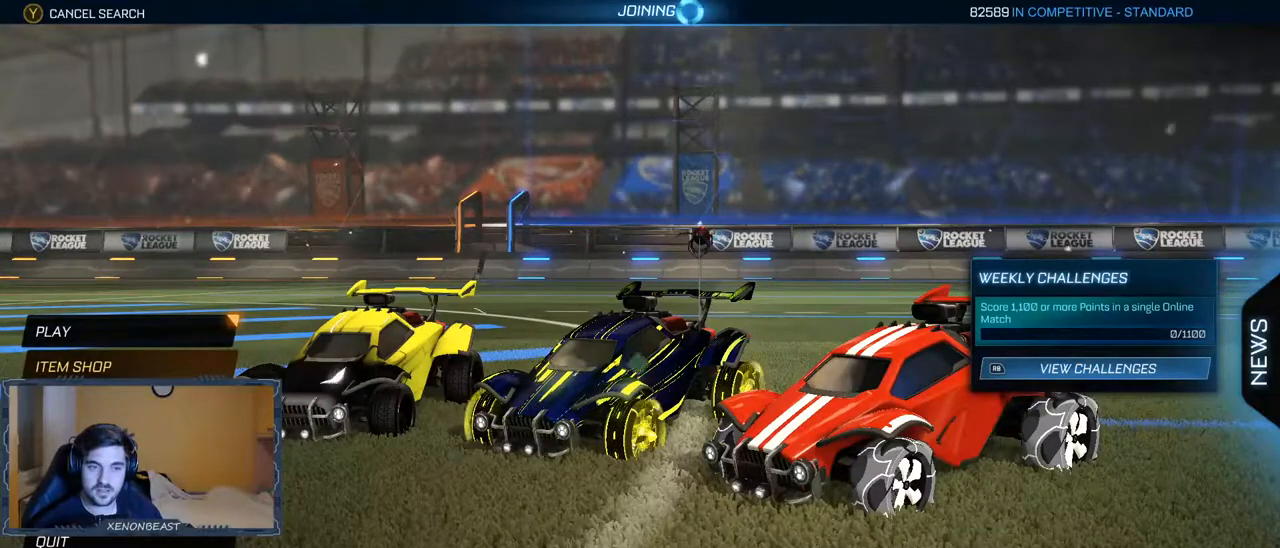
{"buttons": [], "left_stick": "center", "right_stick": "center", "events": [[283, "DPAD_DOWN", "down"], [383, "DPAD_DOWN", "up"]]}
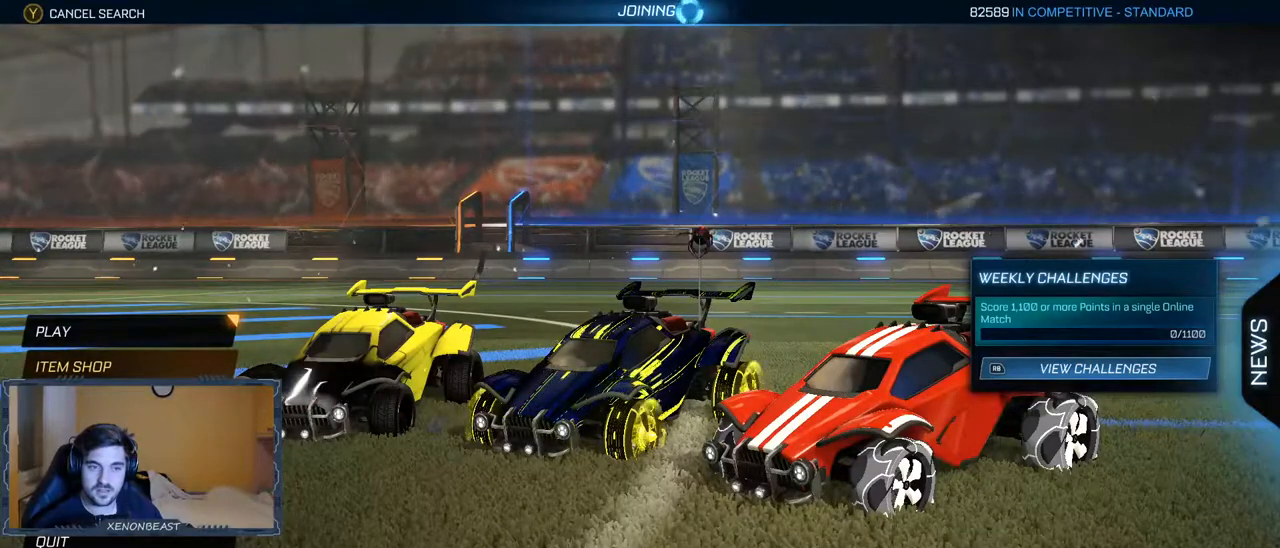
{"buttons": [], "left_stick": "center", "right_stick": "center", "events": [[67, "DPAD_UP", "down"], [167, "DPAD_UP", "up"], [317, "DPAD_DOWN", "down"], [417, "DPAD_DOWN", "up"]]}
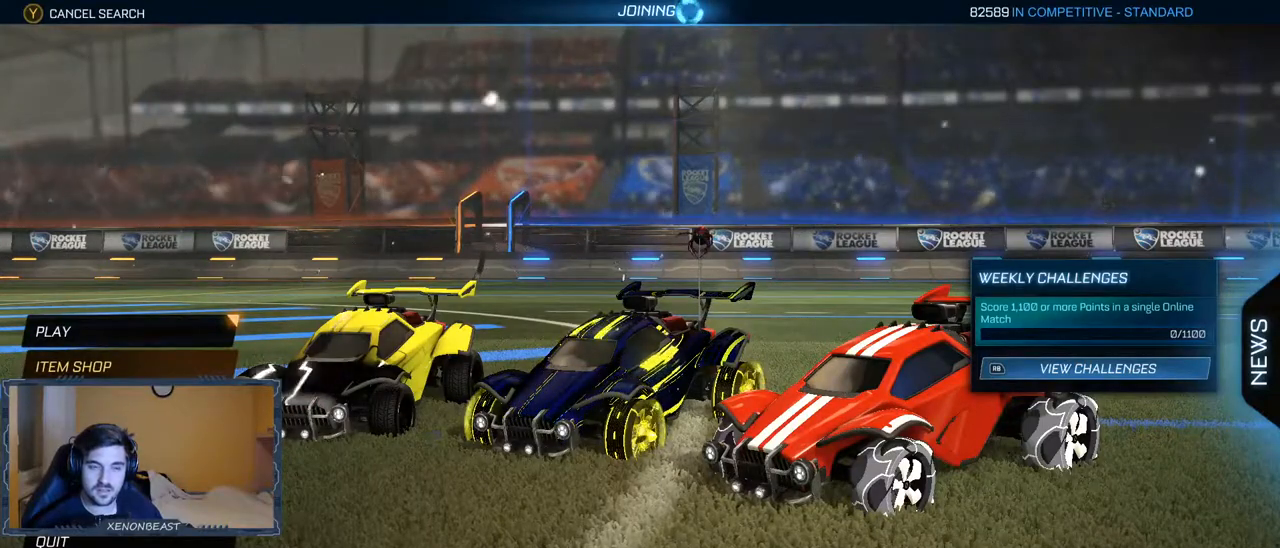
{"buttons": [], "left_stick": "center", "right_stick": "center", "events": [[333, "DPAD_UP", "down"], [417, "DPAD_UP", "up"]]}
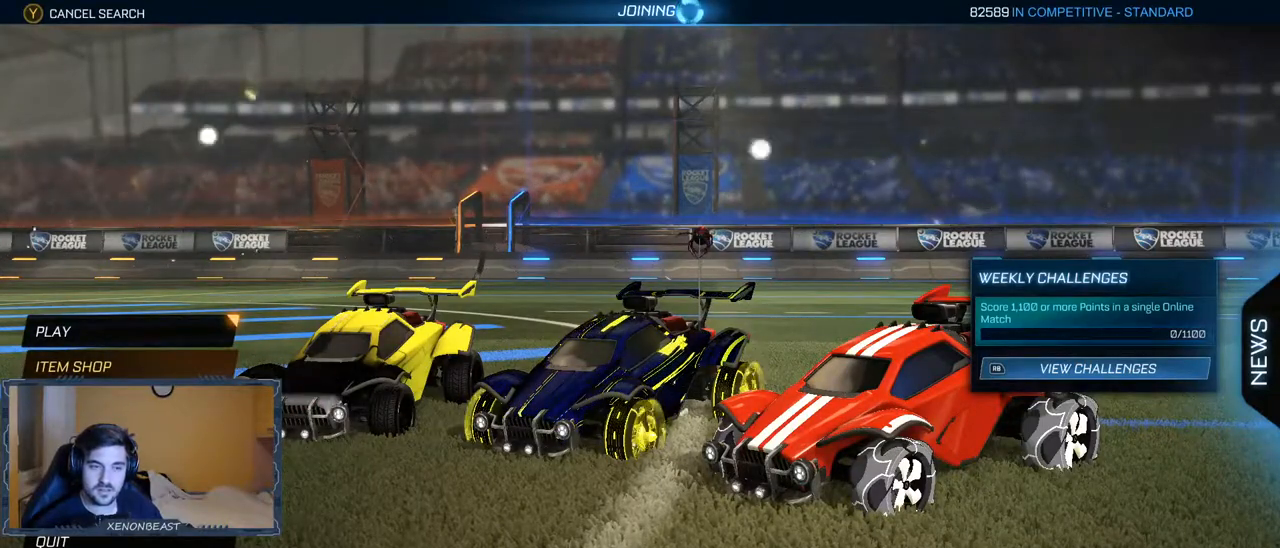
{"buttons": [], "left_stick": "center", "right_stick": "center", "events": []}
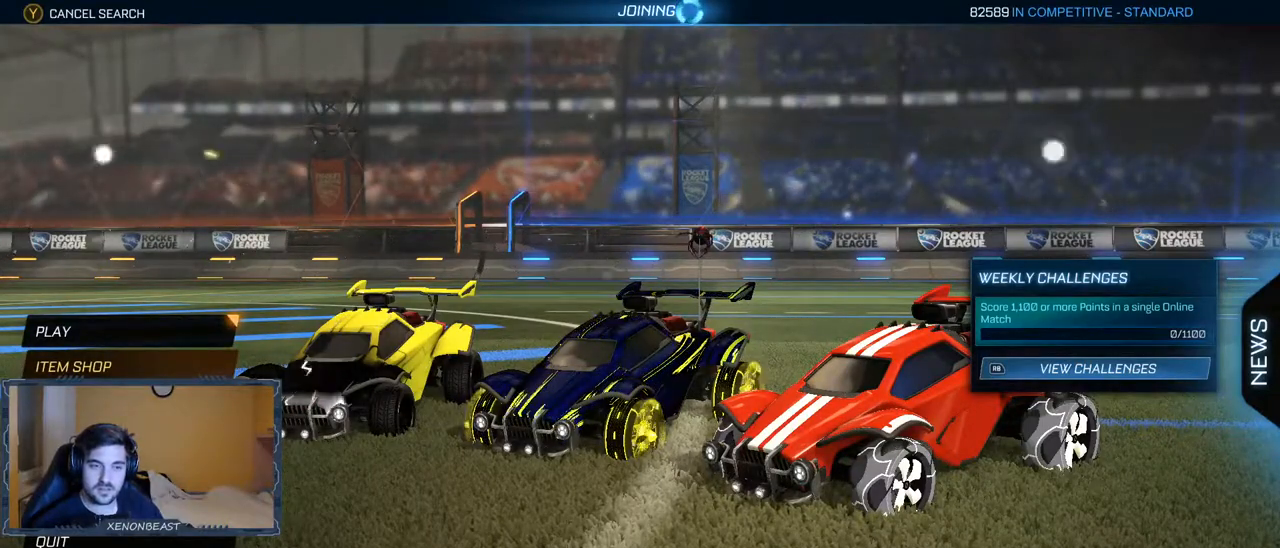
{"buttons": [], "left_stick": "center", "right_stick": "center", "events": [[300, "DPAD_UP", "down"], [383, "DPAD_UP", "up"]]}
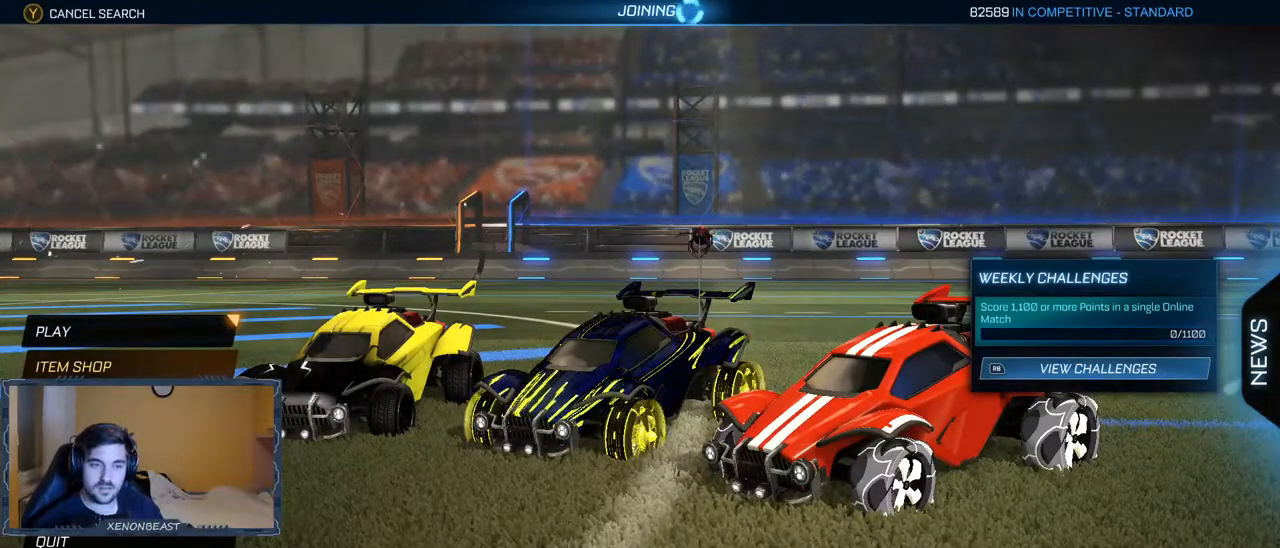
{"buttons": ["A"], "left_stick": "center", "right_stick": "center", "events": [[67, "DPAD_DOWN", "down"], [150, "DPAD_DOWN", "up"], [267, "DPAD_DOWN", "down"], [317, "DPAD_DOWN", "up"], [483, "A", "down"]]}
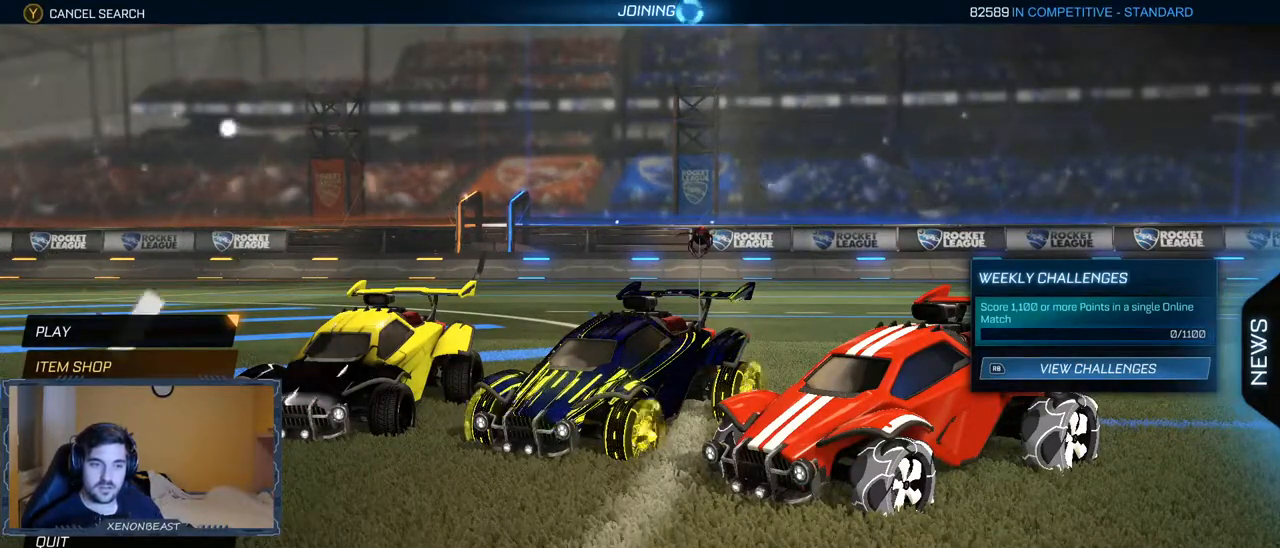
{"buttons": [], "left_stick": "center", "right_stick": "center", "events": [[100, "A", "up"]]}
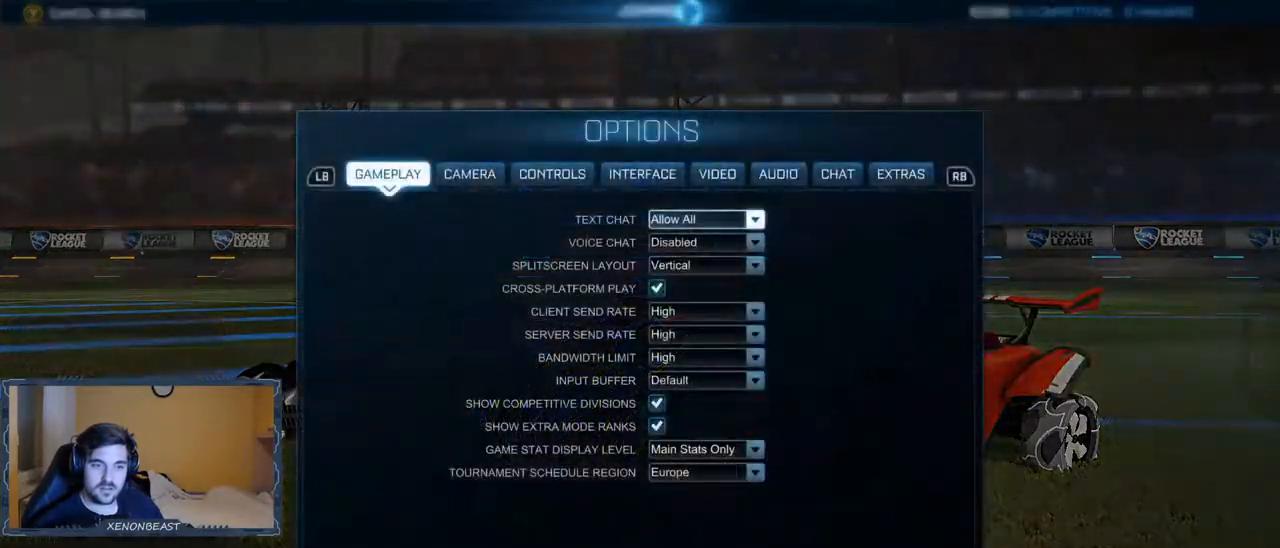
{"buttons": [], "left_stick": "center", "right_stick": "center", "events": [[183, "B", "down"], [283, "B", "up"]]}
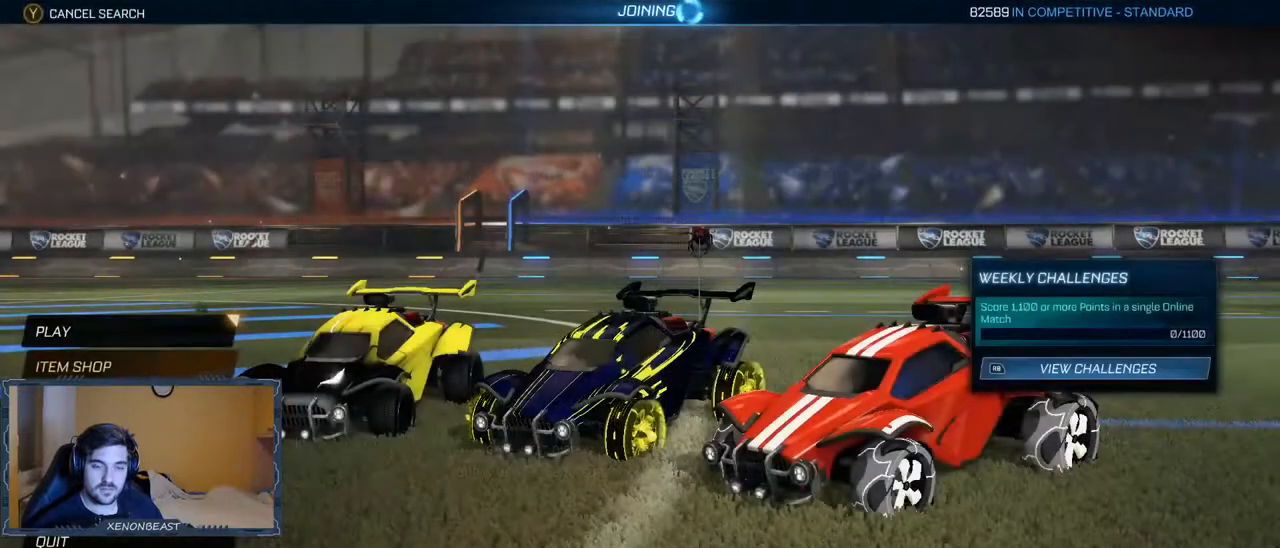
{"buttons": [], "left_stick": "center", "right_stick": "center", "events": [[50, "DPAD_UP", "down"], [150, "DPAD_UP", "up"], [367, "A", "down"], [467, "A", "up"]]}
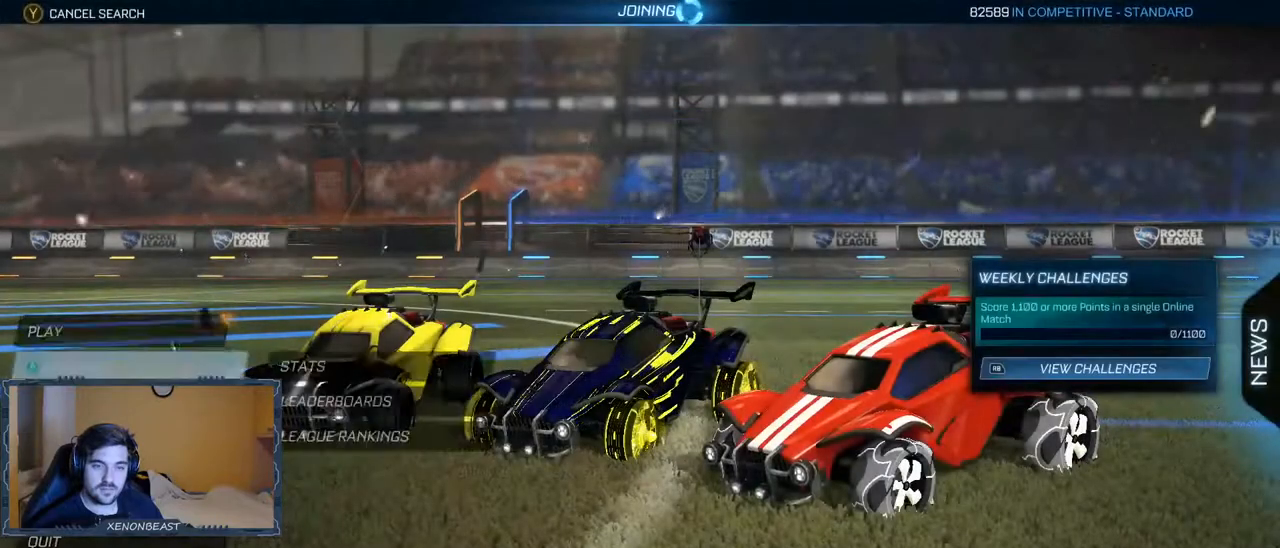
{"buttons": ["DPAD_DOWN"], "left_stick": "center", "right_stick": "center", "events": [[317, "DPAD_DOWN", "down"], [417, "DPAD_DOWN", "up"], [500, "DPAD_DOWN", "down"]]}
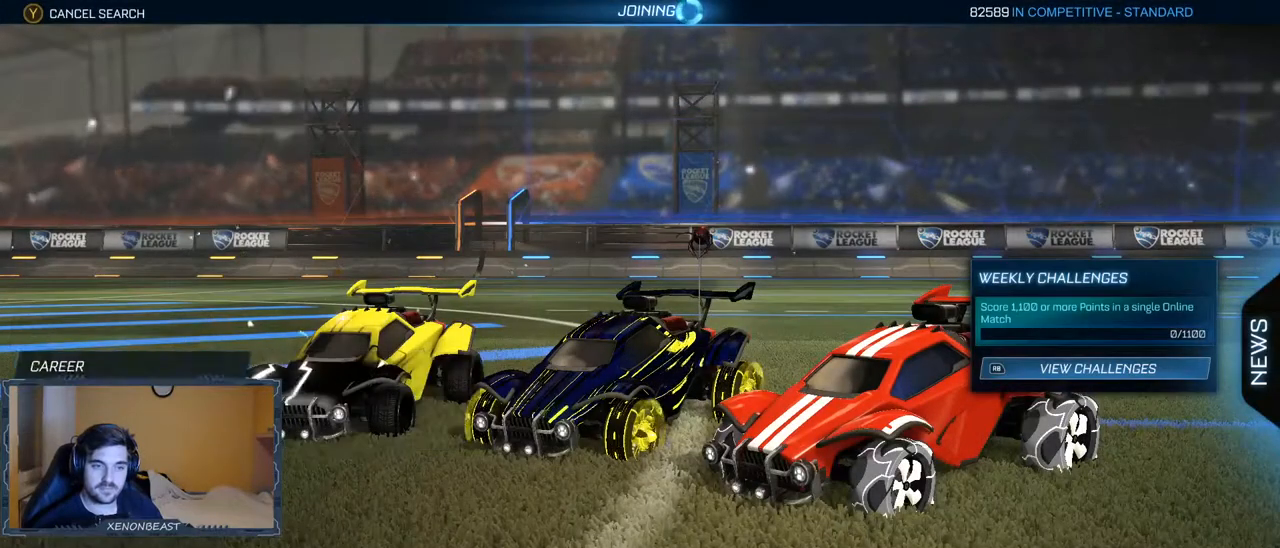
{"buttons": [], "left_stick": "center", "right_stick": "center", "events": [[67, "DPAD_DOWN", "up"], [300, "DPAD_DOWN", "down"], [383, "DPAD_DOWN", "up"]]}
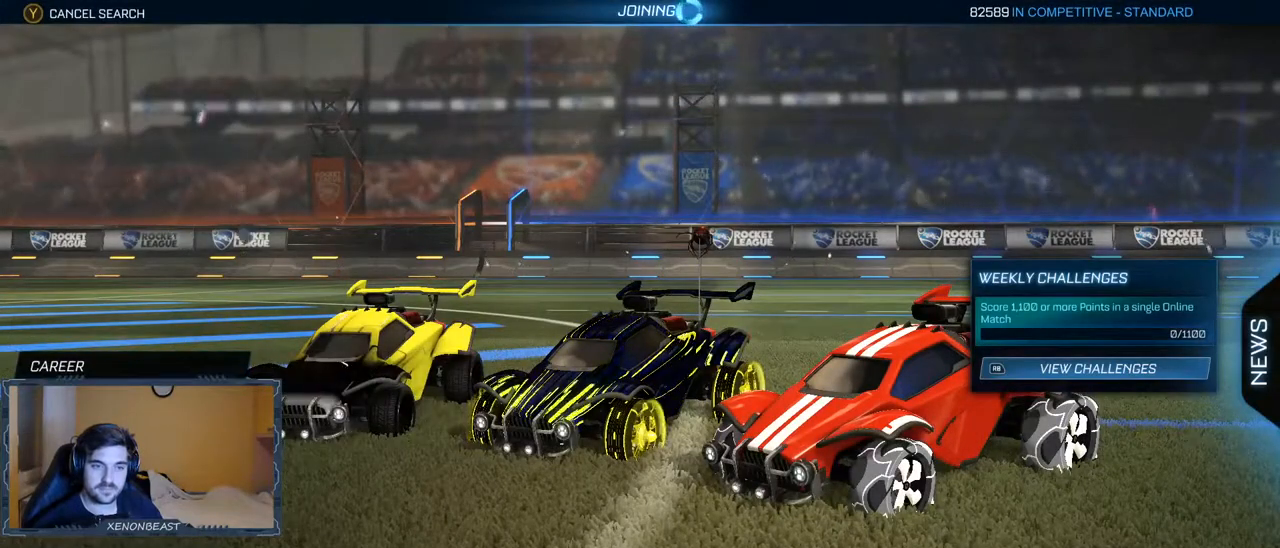
{"buttons": [], "left_stick": "center", "right_stick": "center", "events": [[17, "DPAD_UP", "down"], [100, "DPAD_UP", "up"], [167, "A", "down"], [300, "A", "up"]]}
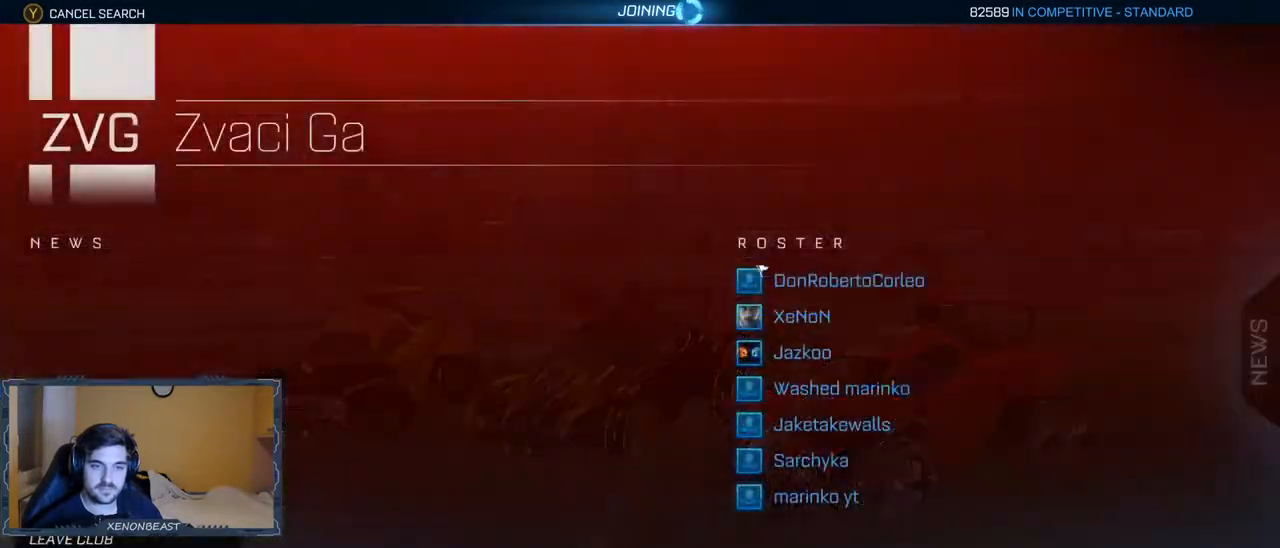
{"buttons": [], "left_stick": "center", "right_stick": "center", "events": []}
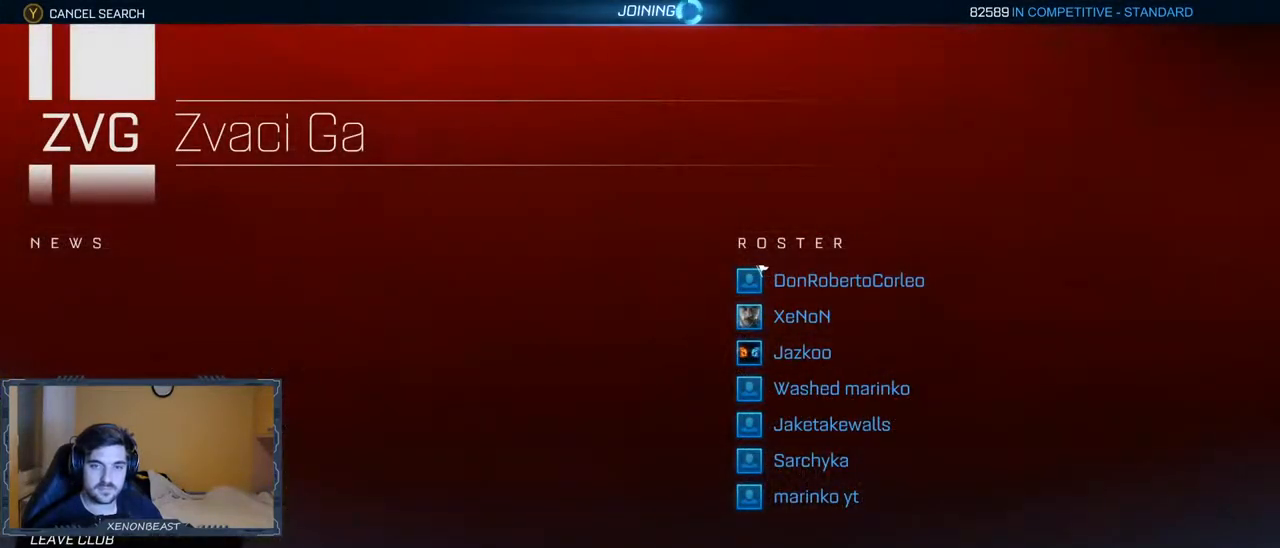
{"buttons": [], "left_stick": "center", "right_stick": "center", "events": []}
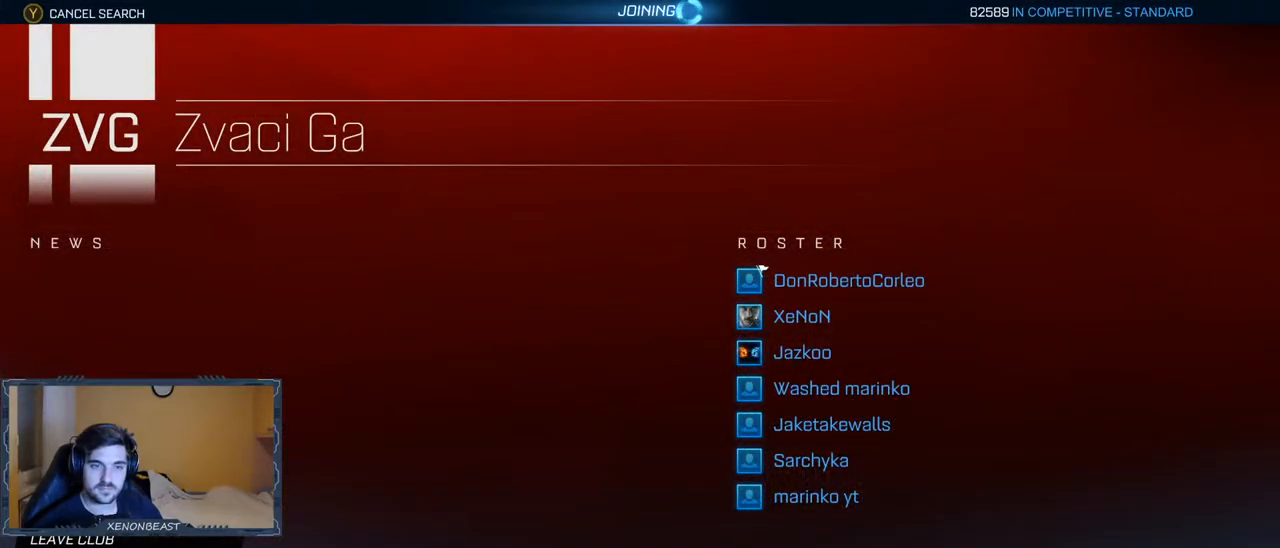
{"buttons": [], "left_stick": "center", "right_stick": "center", "events": [[367, "DPAD_DOWN", "down"], [467, "DPAD_DOWN", "up"]]}
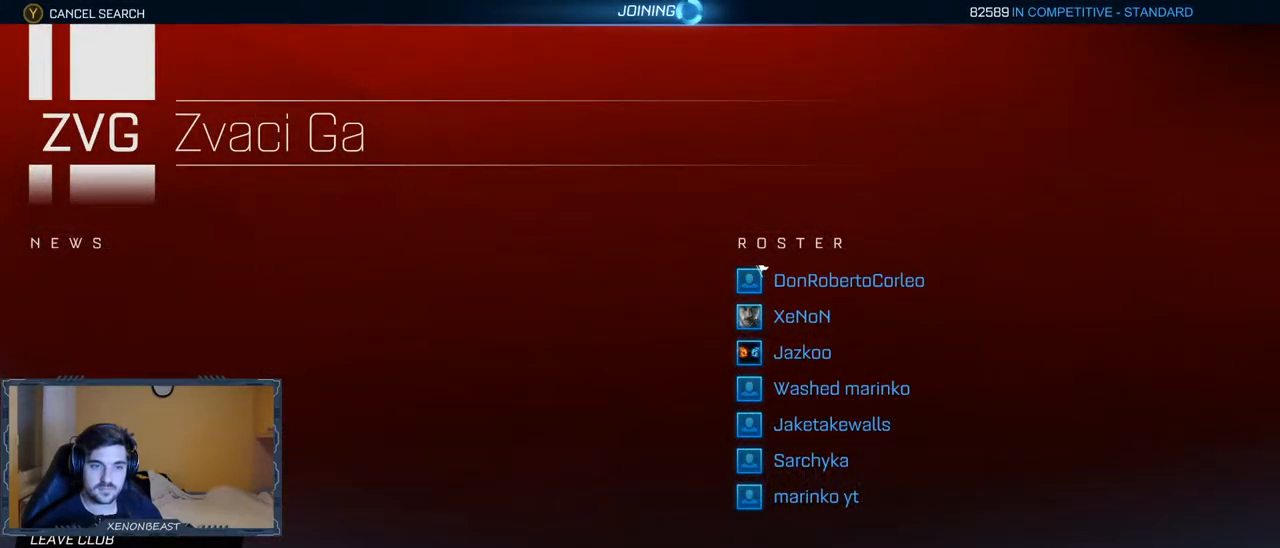
{"buttons": [], "left_stick": "center", "right_stick": "center", "events": [[183, "DPAD_UP", "down"], [283, "DPAD_UP", "up"]]}
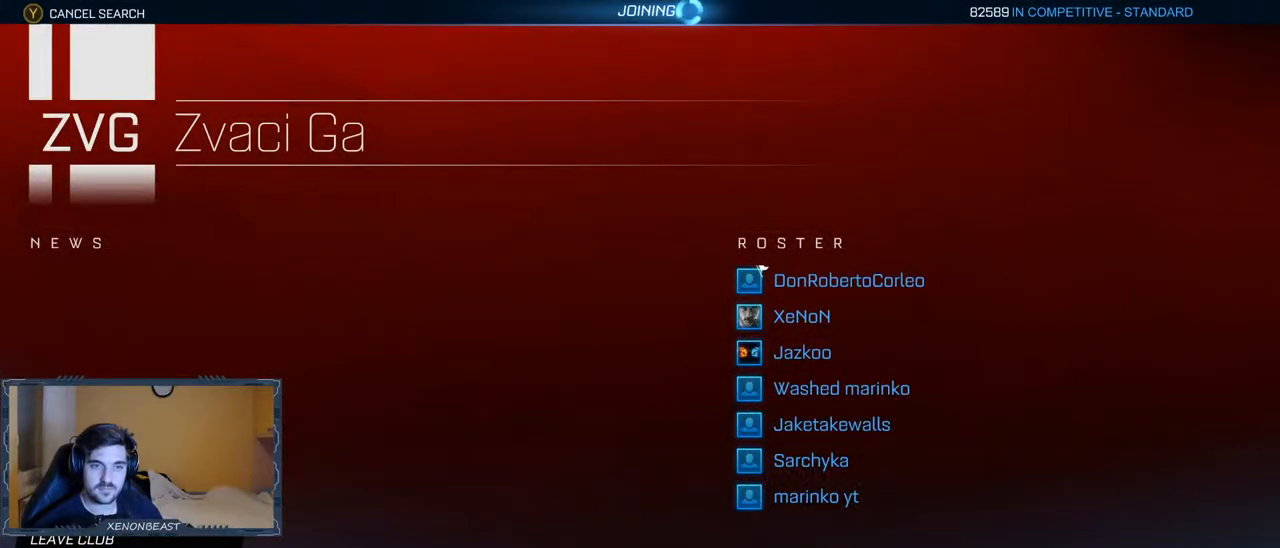
{"buttons": [], "left_stick": "center", "right_stick": "center", "events": [[350, "B", "down"], [450, "B", "up"]]}